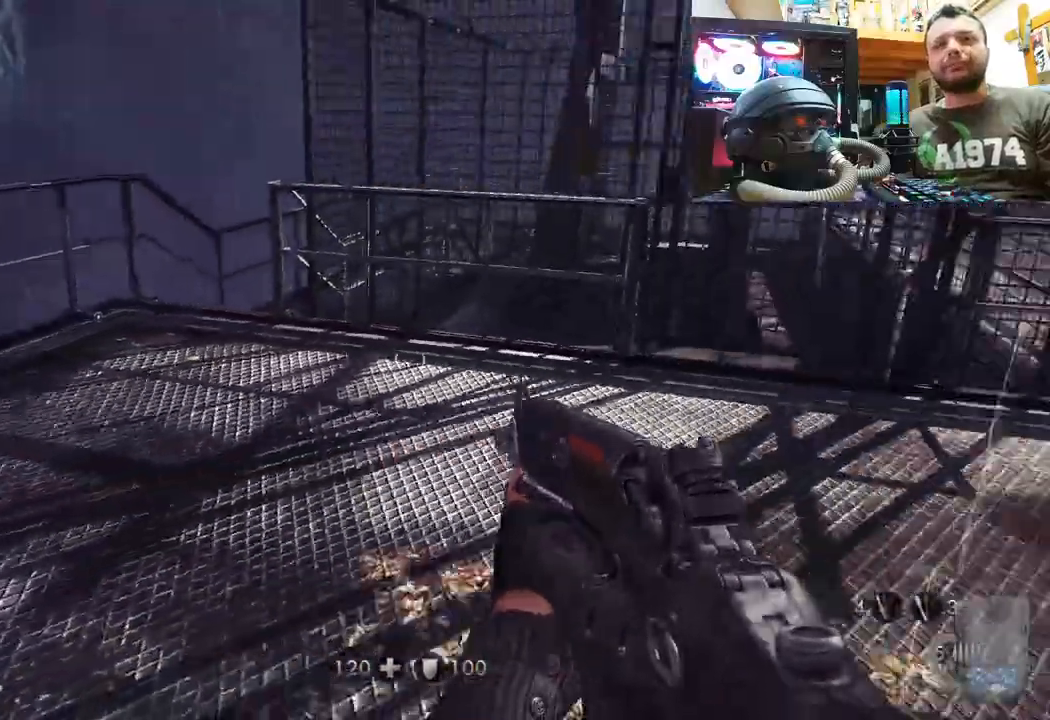
Gameplay with a controller (PlayStation layout); each line is a JSON object with the inputs held at the frame after it. "events" lists button and stick changes between this image and that frame as [ms after this image, input, new state], when the widget could be followed in between. Not read: TOUCHPAD.
{"buttons": [], "left_stick": "up", "right_stick": "center", "events": [[33, "right_stick", "center"], [50, "left_stick", "up"], [217, "right_stick", "right"], [400, "right_stick", "center"]]}
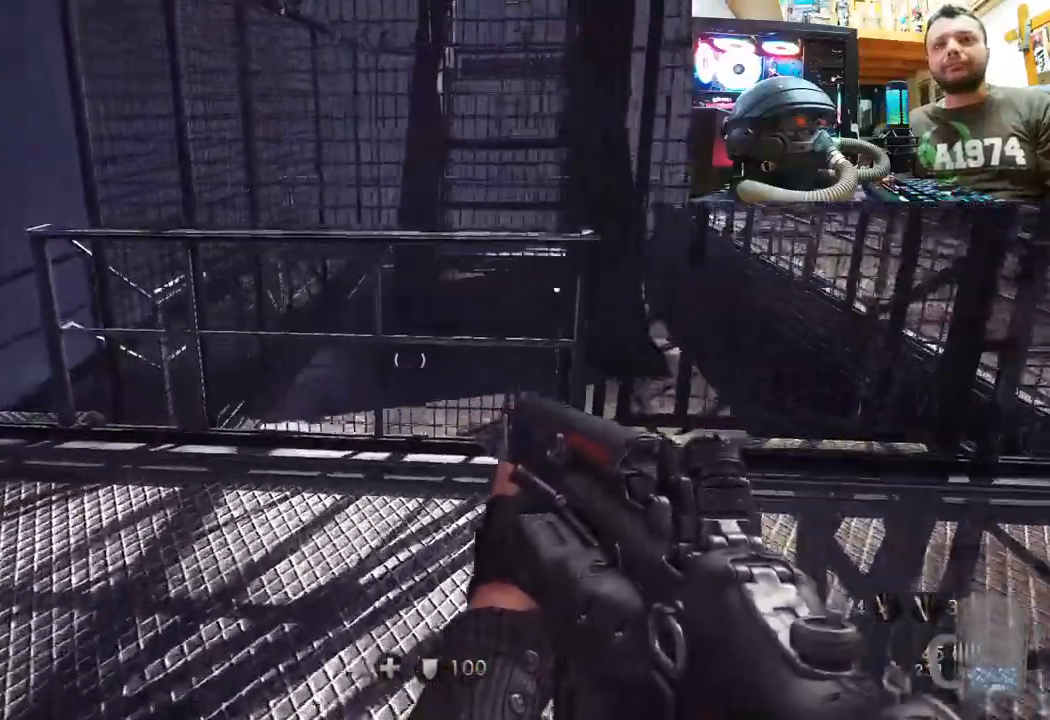
{"buttons": [], "left_stick": "up-right", "right_stick": "up-left", "events": [[67, "right_stick", "right"], [150, "left_stick", "up-right"], [317, "right_stick", "center"], [417, "right_stick", "up"], [500, "right_stick", "up-left"]]}
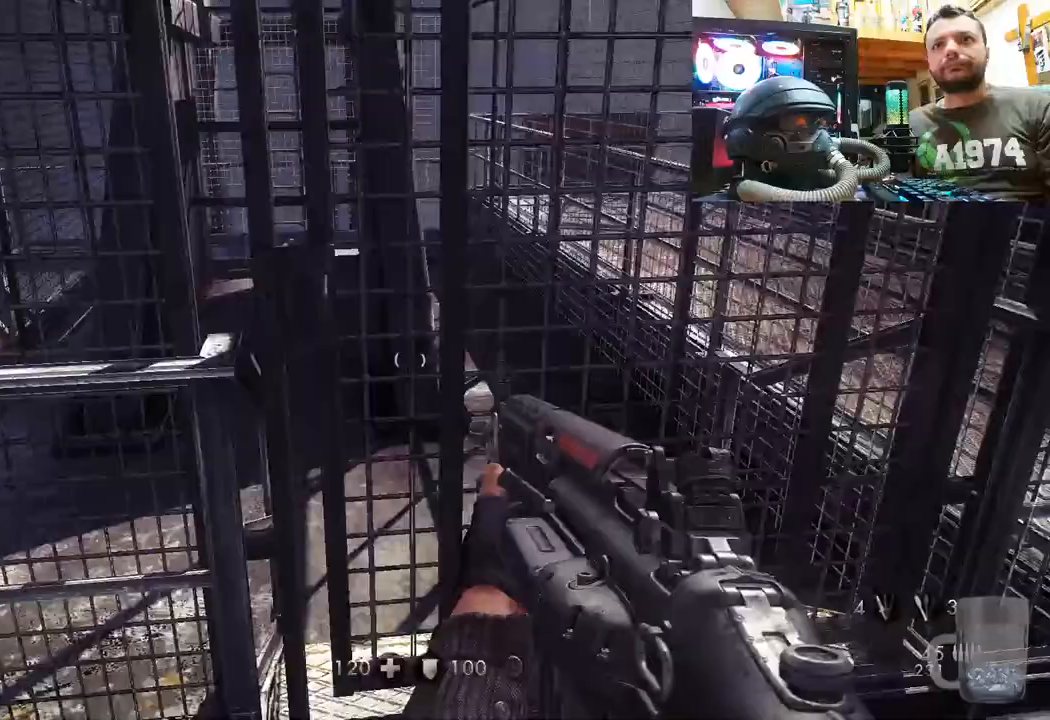
{"buttons": [], "left_stick": "center", "right_stick": "up", "events": [[167, "left_stick", "center"], [200, "right_stick", "up"]]}
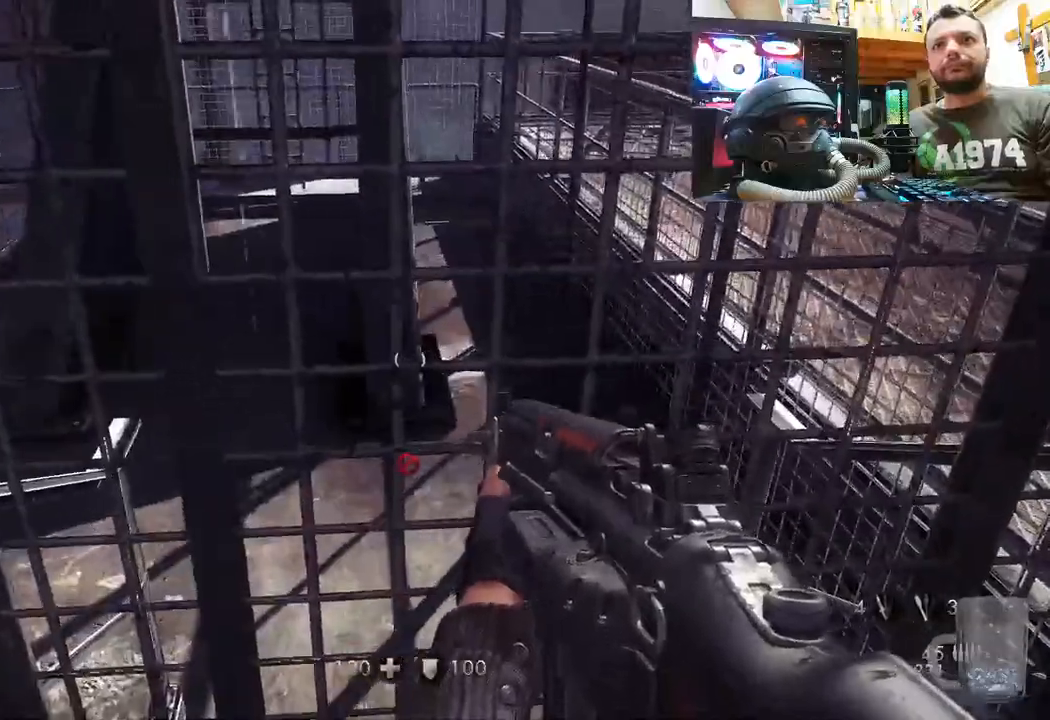
{"buttons": [], "left_stick": "left", "right_stick": "center", "events": [[33, "left_stick", "down-left"], [50, "right_stick", "up-left"], [367, "right_stick", "center"], [433, "left_stick", "left"]]}
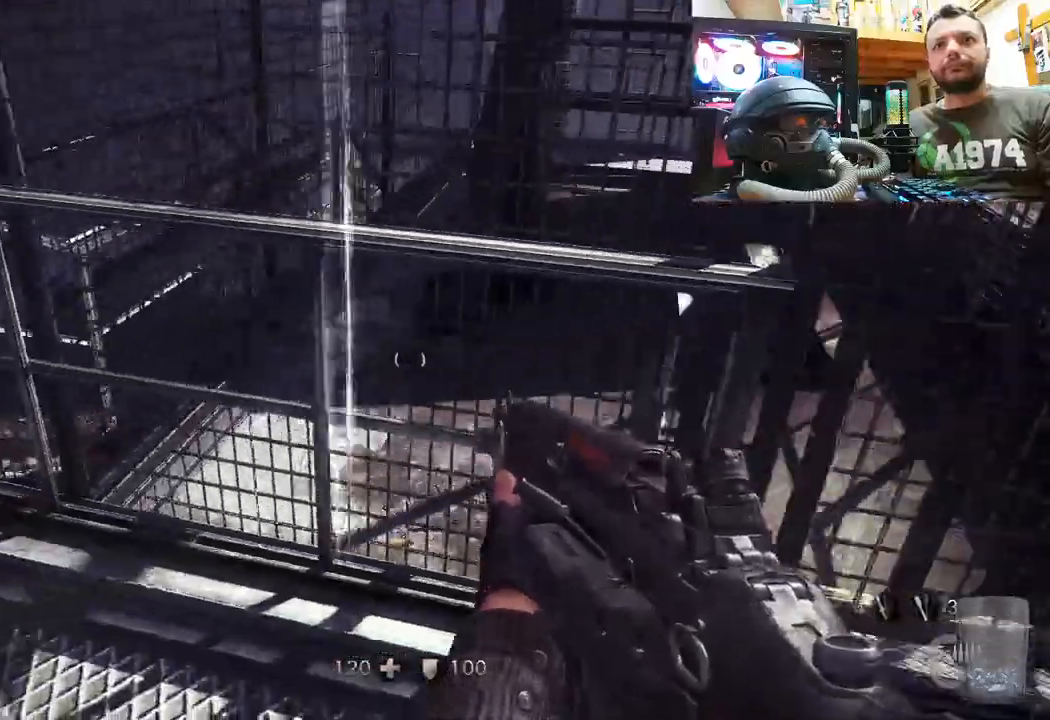
{"buttons": [], "left_stick": "up-left", "right_stick": "up-right", "events": [[50, "R1", "down"], [67, "R1", "up"], [233, "right_stick", "up"], [333, "right_stick", "up-right"], [433, "left_stick", "up-left"]]}
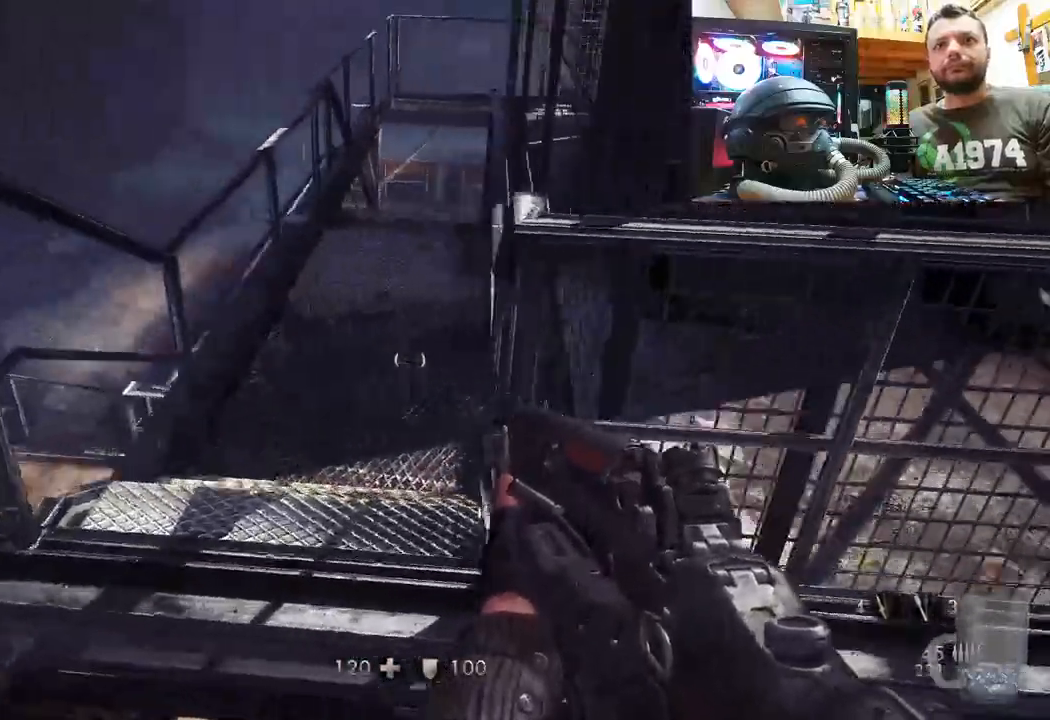
{"buttons": [], "left_stick": "center", "right_stick": "center", "events": [[33, "left_stick", "up"], [183, "right_stick", "center"], [233, "left_stick", "center"]]}
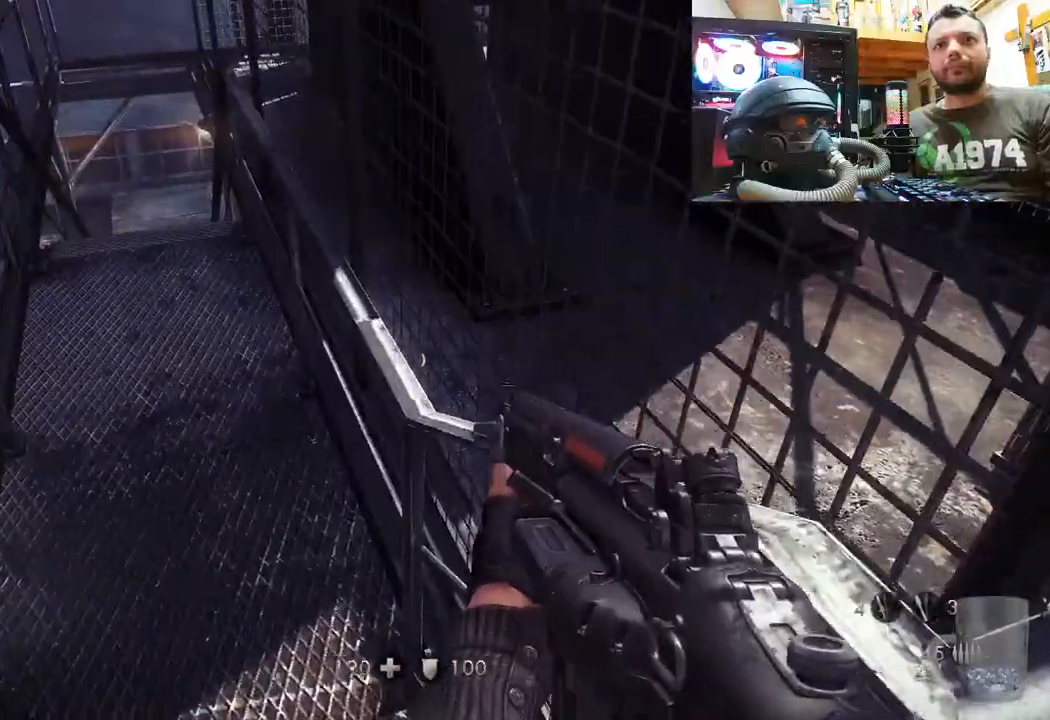
{"buttons": [], "left_stick": "down-right", "right_stick": "right", "events": [[300, "right_stick", "right"], [333, "left_stick", "down"], [483, "left_stick", "down-right"]]}
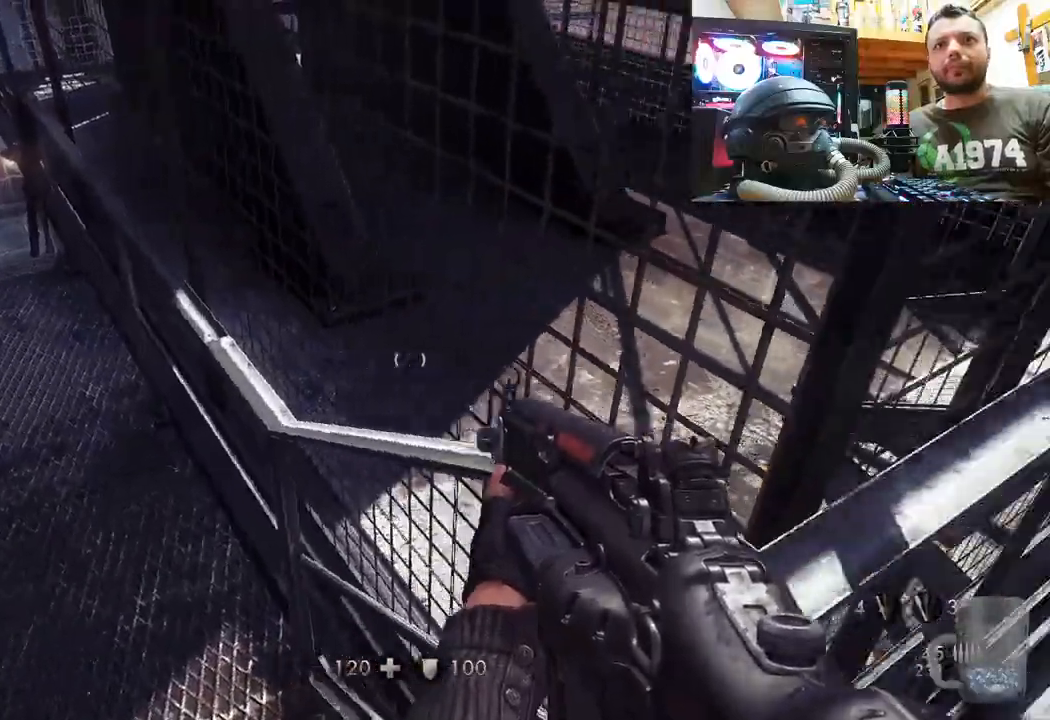
{"buttons": [], "left_stick": "down-left", "right_stick": "right", "events": [[217, "left_stick", "center"], [450, "left_stick", "down-left"]]}
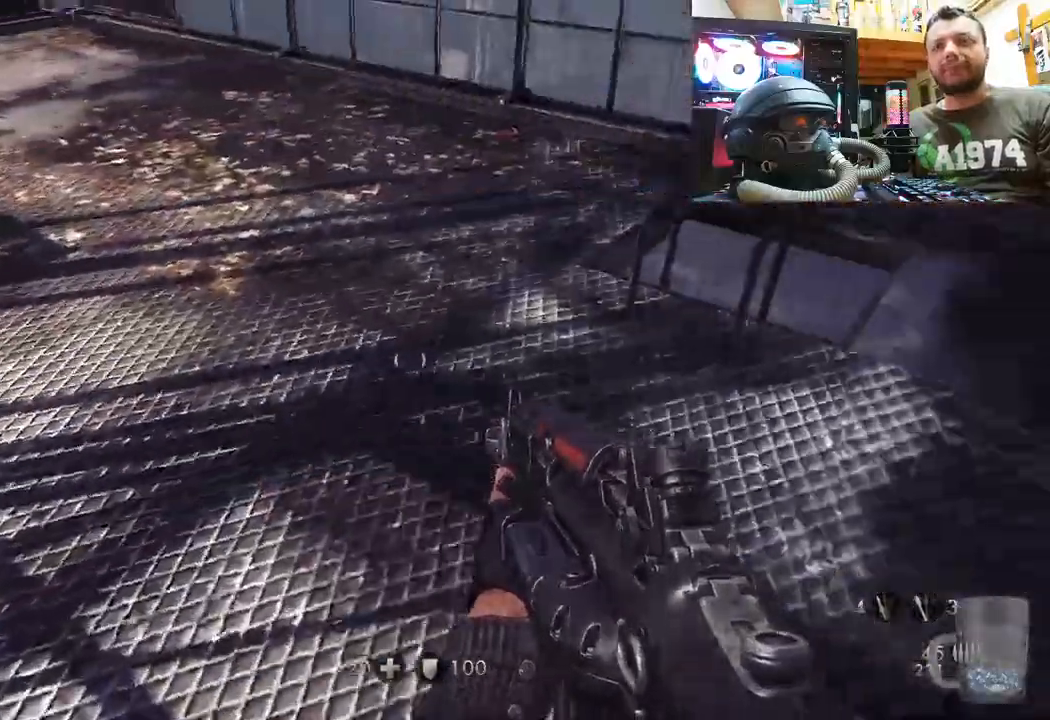
{"buttons": [], "left_stick": "up", "right_stick": "left", "events": [[167, "left_stick", "center"], [217, "left_stick", "up"], [267, "right_stick", "center"], [450, "right_stick", "left"]]}
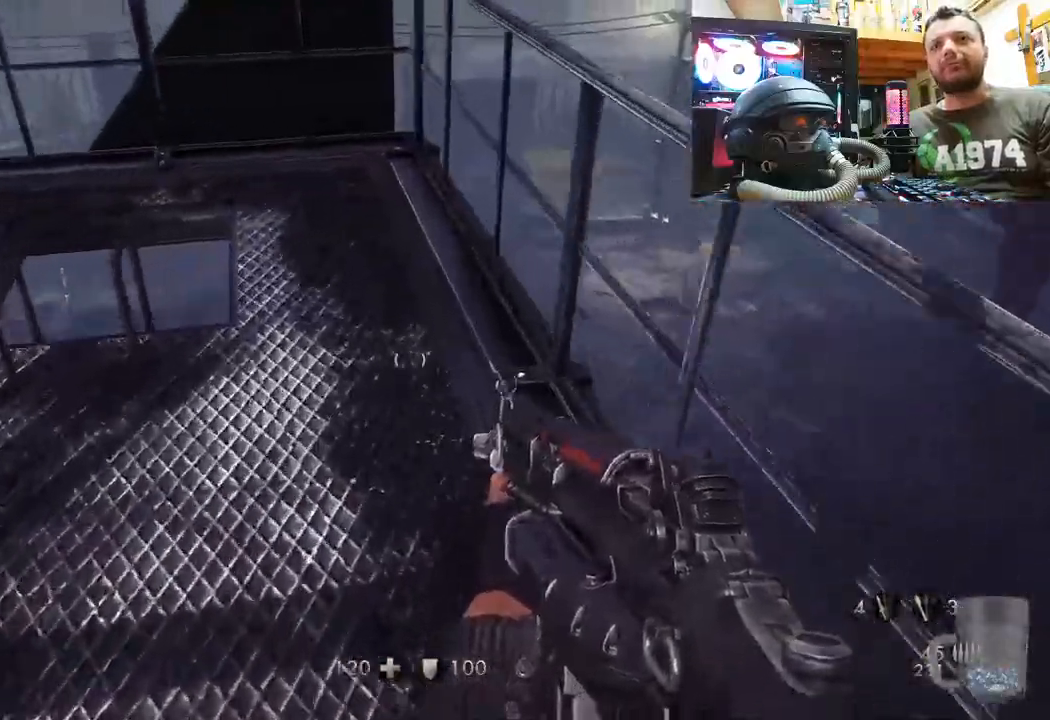
{"buttons": [], "left_stick": "center", "right_stick": "center", "events": [[250, "right_stick", "up"], [367, "left_stick", "center"], [417, "right_stick", "center"]]}
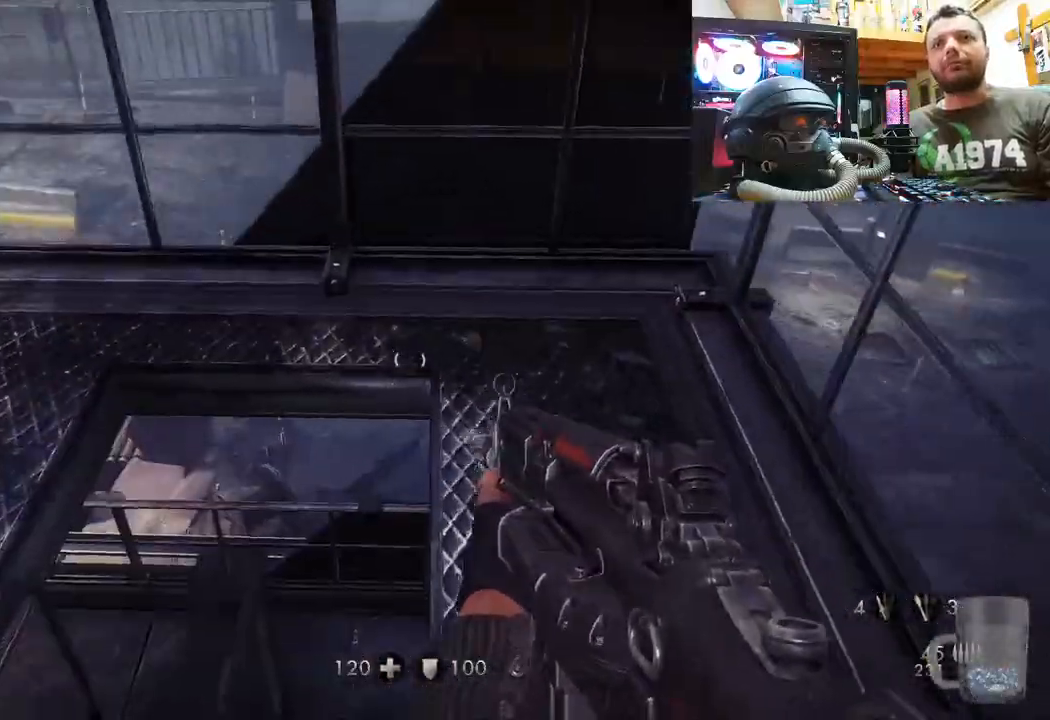
{"buttons": [], "left_stick": "up-left", "right_stick": "left", "events": [[17, "left_stick", "down-left"], [133, "right_stick", "down-left"], [317, "left_stick", "left"], [417, "left_stick", "up-left"], [450, "right_stick", "left"]]}
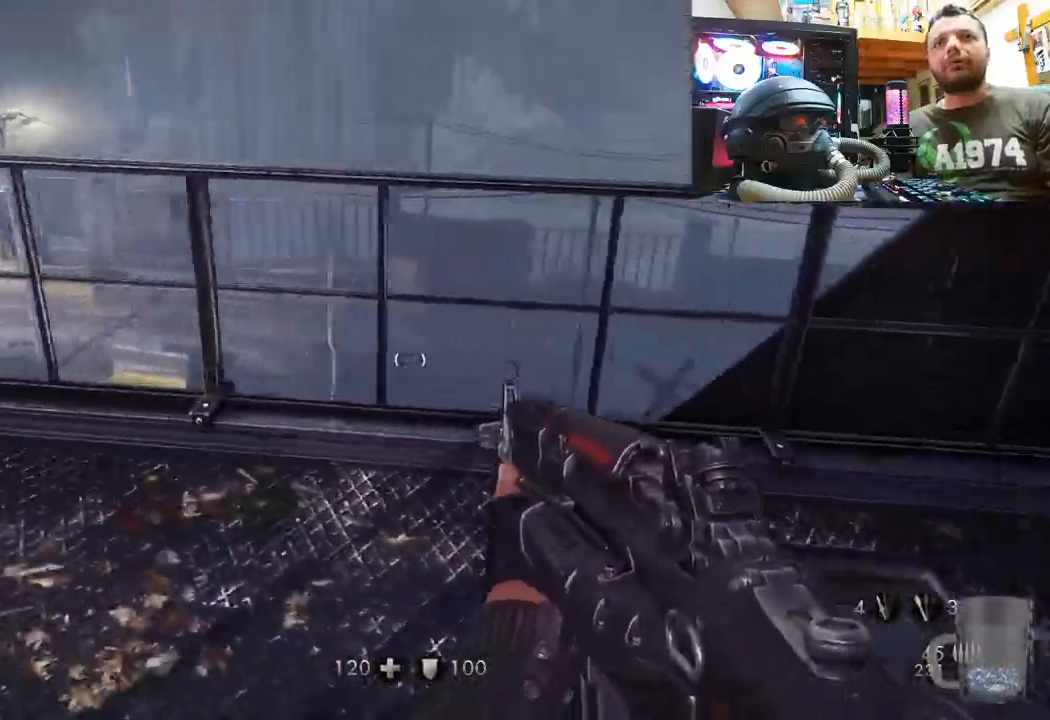
{"buttons": [], "left_stick": "up-right", "right_stick": "left", "events": [[33, "left_stick", "up"], [367, "left_stick", "up-right"]]}
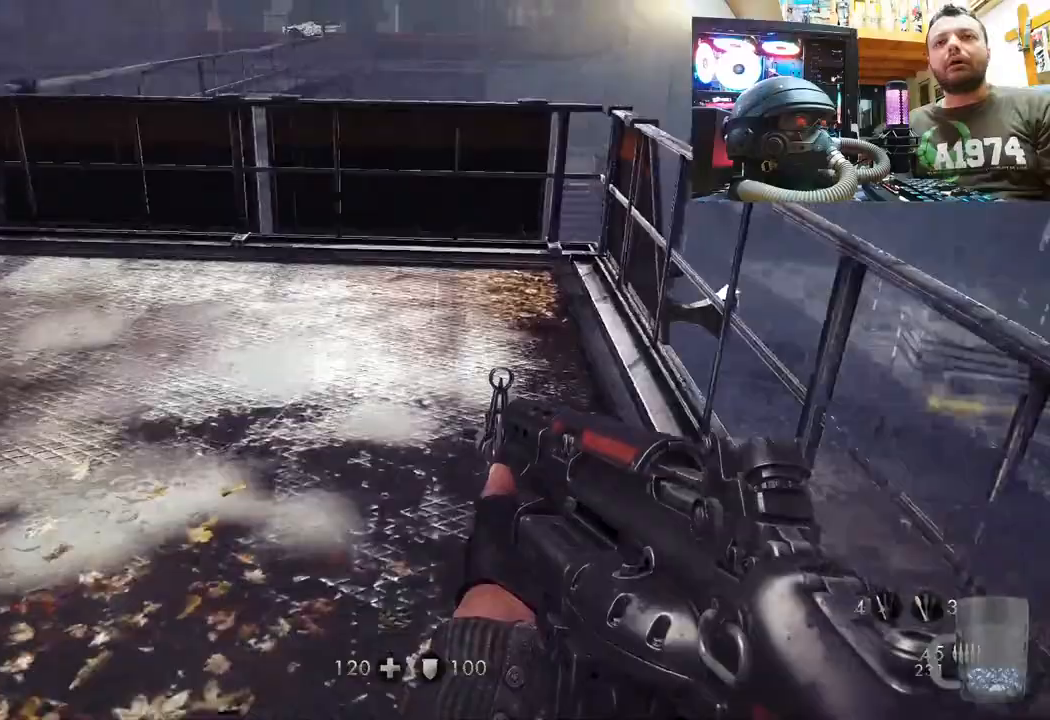
{"buttons": [], "left_stick": "up-right", "right_stick": "left", "events": [[100, "right_stick", "center"], [233, "right_stick", "left"]]}
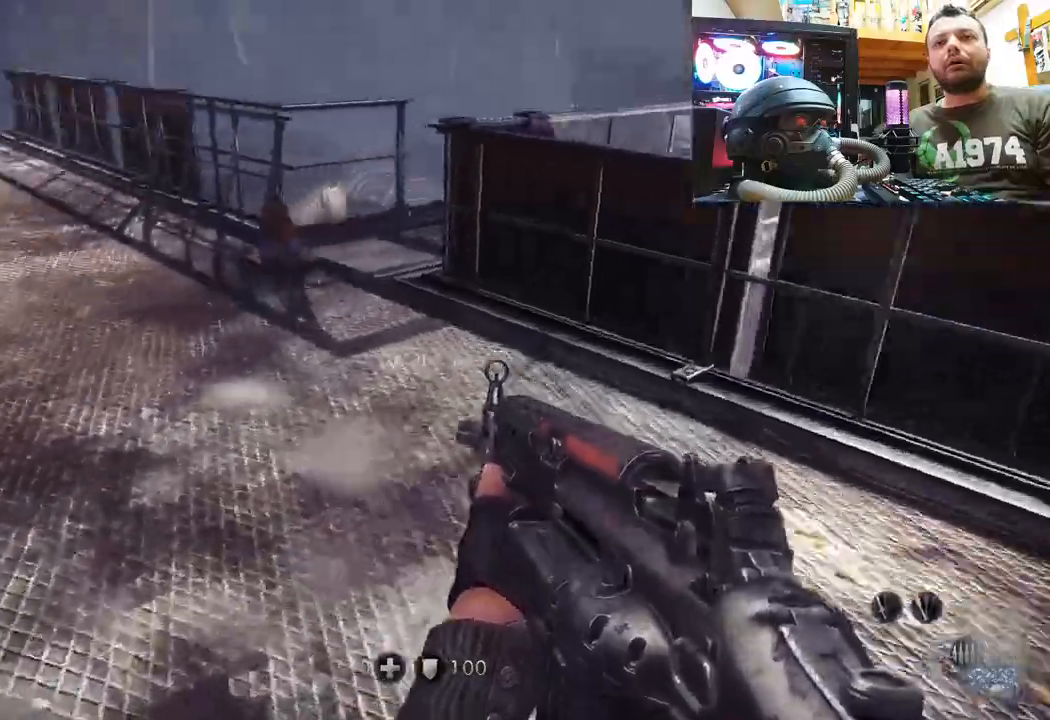
{"buttons": [], "left_stick": "up-right", "right_stick": "down-left", "events": [[50, "left_stick", "right"], [183, "right_stick", "center"], [200, "left_stick", "up-right"], [333, "right_stick", "down-left"]]}
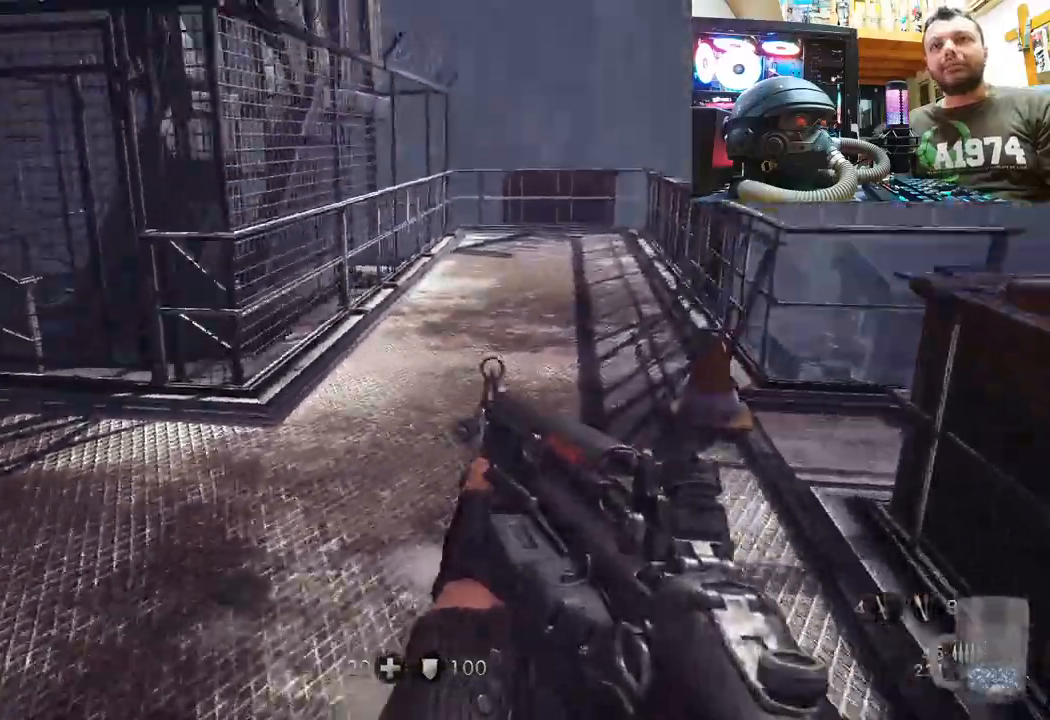
{"buttons": [], "left_stick": "center", "right_stick": "left", "events": [[233, "right_stick", "center"], [333, "right_stick", "left"], [500, "left_stick", "center"]]}
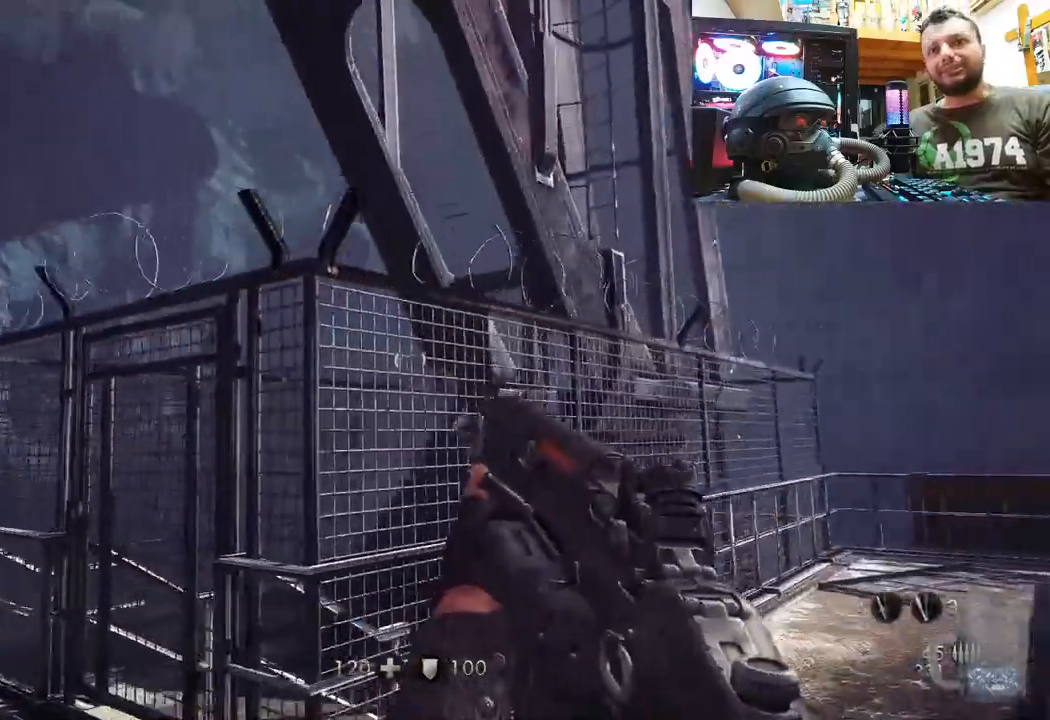
{"buttons": [], "left_stick": "up-right", "right_stick": "down-right", "events": [[50, "right_stick", "center"], [250, "left_stick", "up-right"], [250, "right_stick", "down-right"]]}
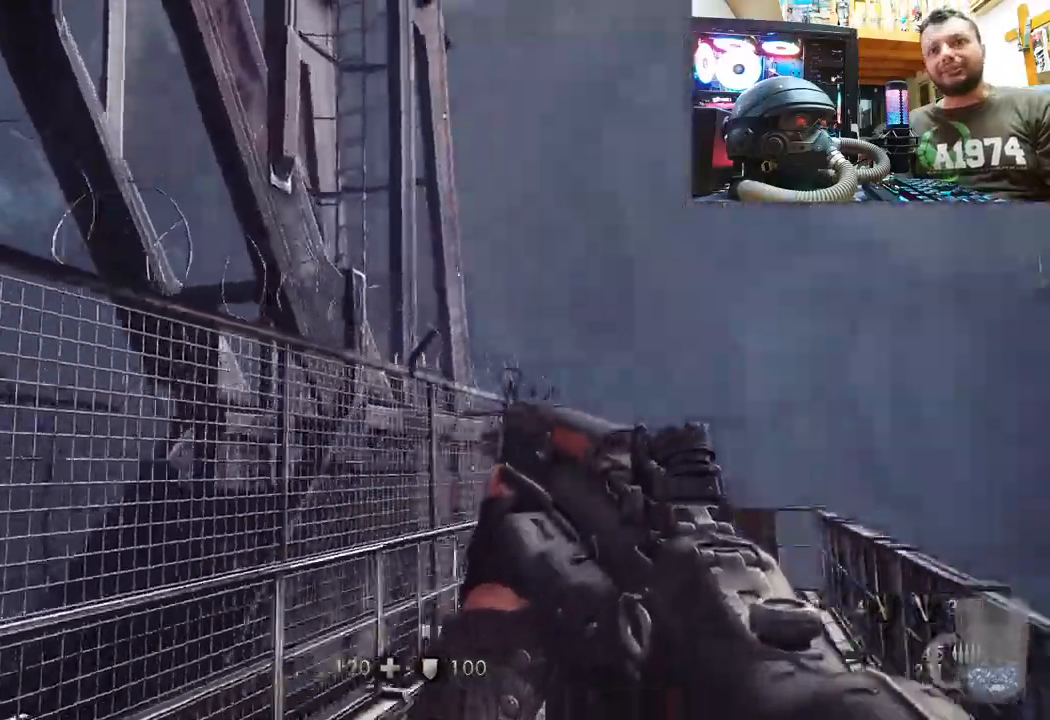
{"buttons": ["L3"], "left_stick": "up", "right_stick": "center", "events": [[50, "right_stick", "up"], [317, "L3", "down"], [317, "left_stick", "up"], [450, "right_stick", "center"]]}
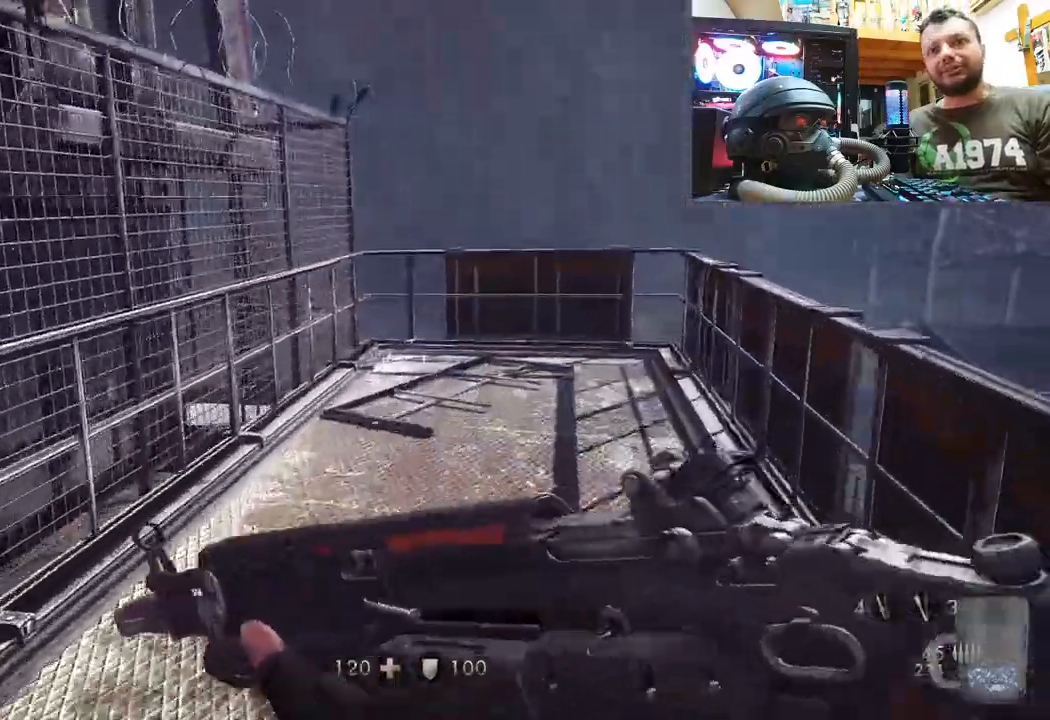
{"buttons": [], "left_stick": "up", "right_stick": "left", "events": [[50, "L3", "up"], [500, "right_stick", "left"]]}
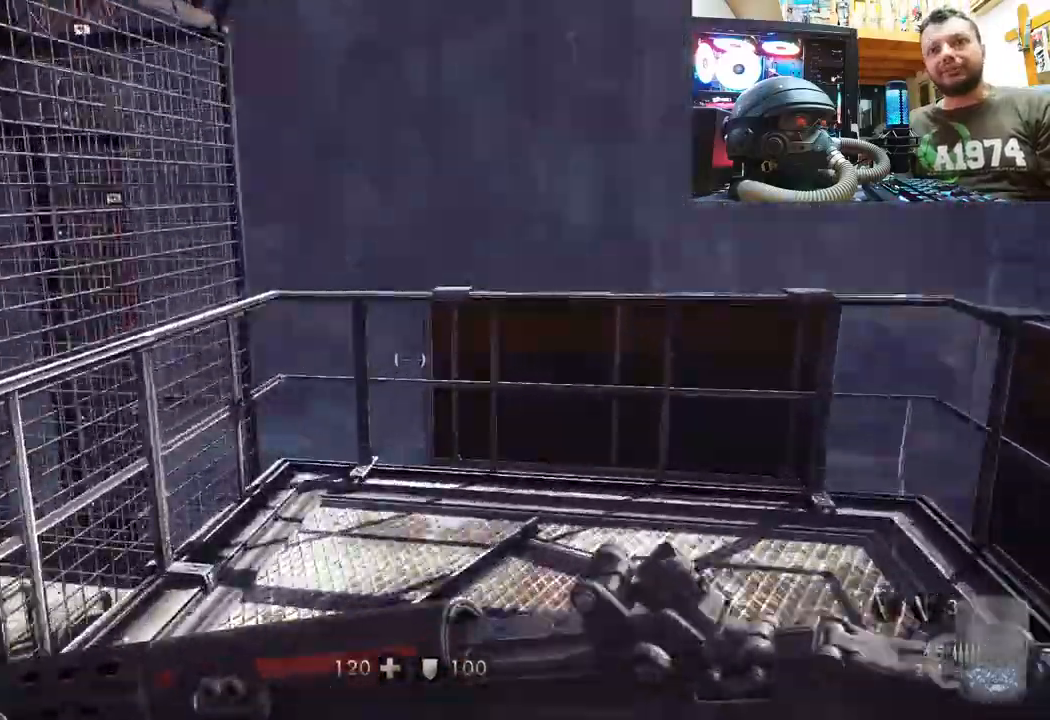
{"buttons": [], "left_stick": "down-left", "right_stick": "left", "events": [[67, "left_stick", "center"], [167, "left_stick", "down"], [217, "left_stick", "down-left"]]}
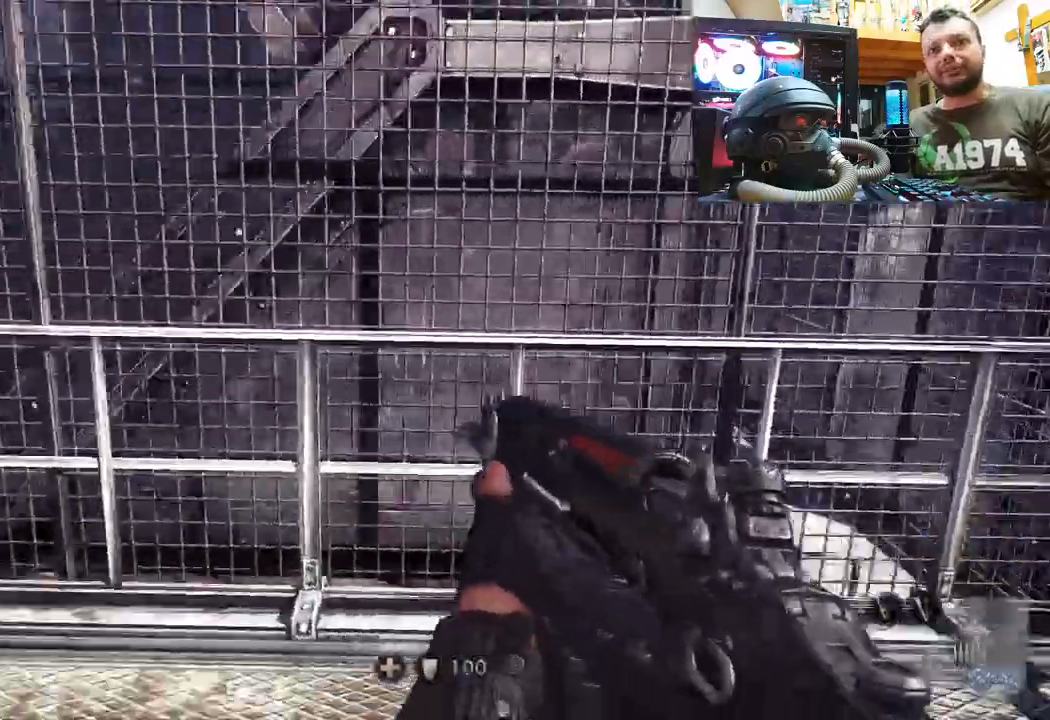
{"buttons": ["L3"], "left_stick": "up", "right_stick": "center", "events": [[150, "left_stick", "up"], [267, "L3", "down"], [383, "right_stick", "center"]]}
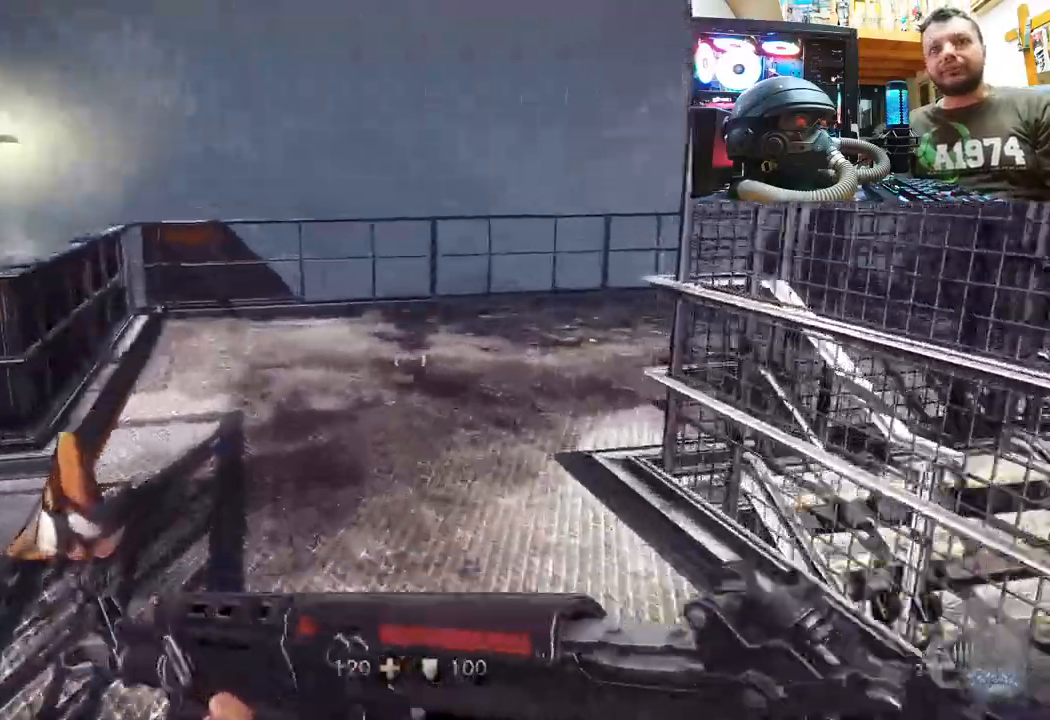
{"buttons": [], "left_stick": "up", "right_stick": "right", "events": [[67, "L3", "up"], [467, "right_stick", "right"]]}
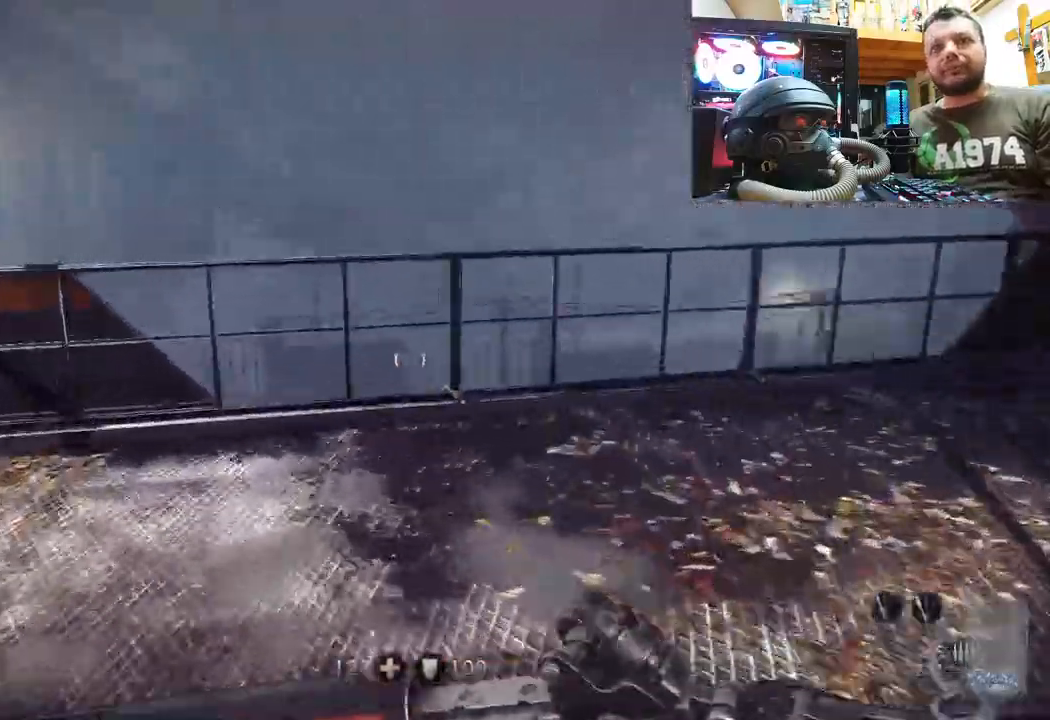
{"buttons": [], "left_stick": "center", "right_stick": "right", "events": [[167, "left_stick", "center"]]}
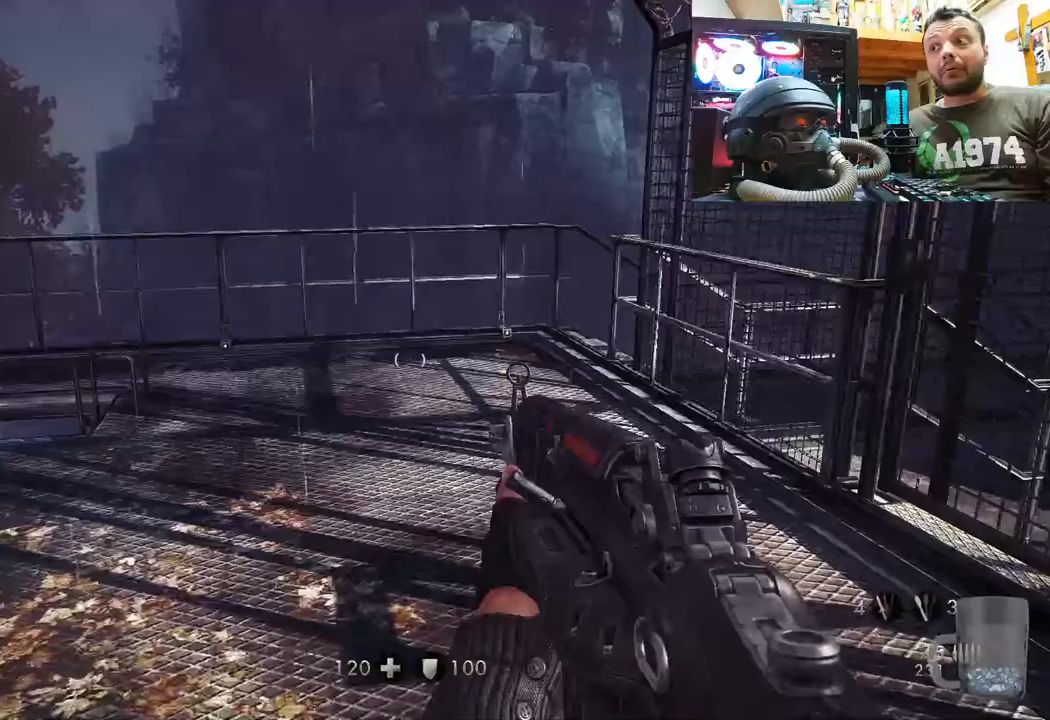
{"buttons": [], "left_stick": "up-left", "right_stick": "right", "events": [[83, "right_stick", "center"], [183, "left_stick", "left"], [367, "right_stick", "right"], [400, "left_stick", "up-left"]]}
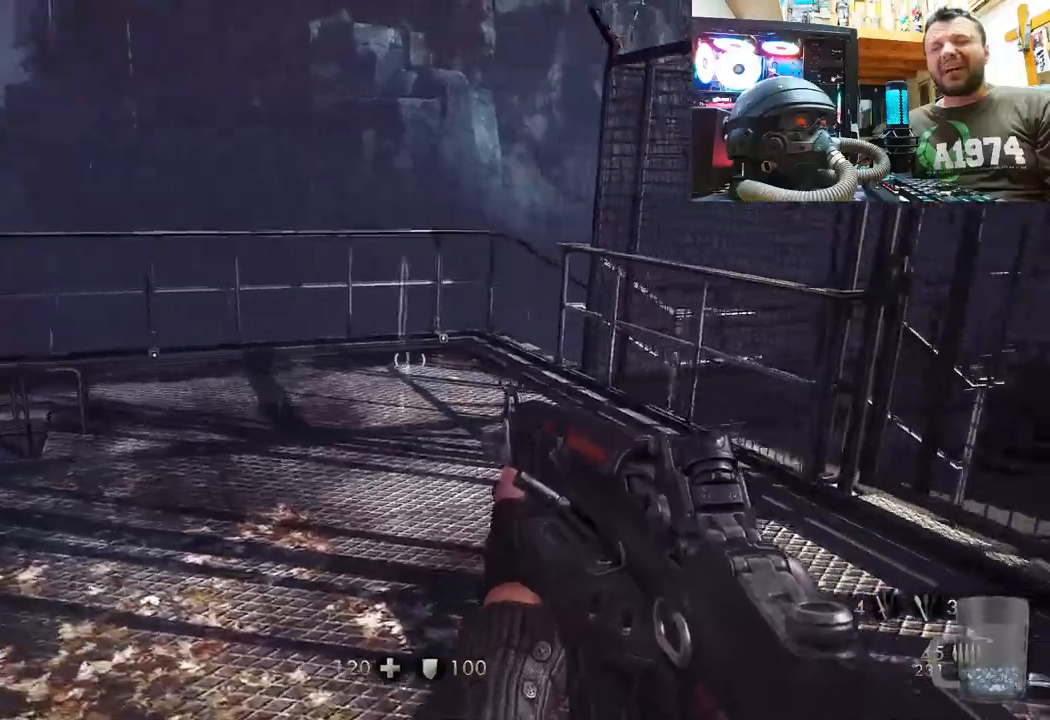
{"buttons": [], "left_stick": "up-left", "right_stick": "right", "events": [[200, "right_stick", "up-right"], [333, "right_stick", "right"]]}
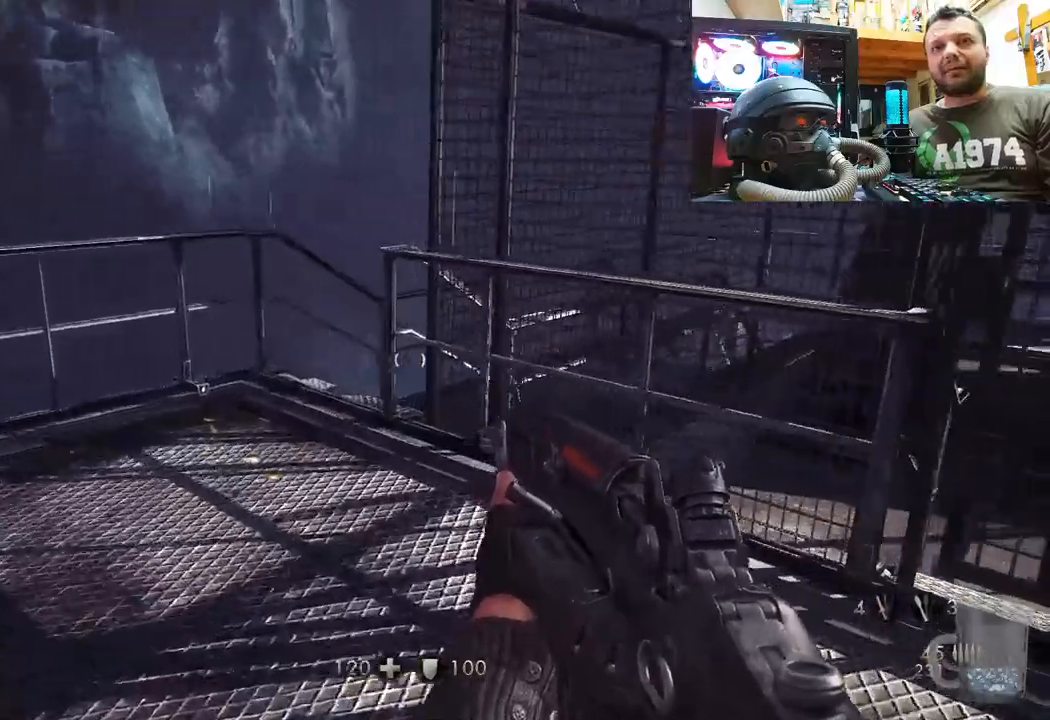
{"buttons": [], "left_stick": "up-left", "right_stick": "up-right", "events": [[233, "right_stick", "center"], [333, "right_stick", "up-right"]]}
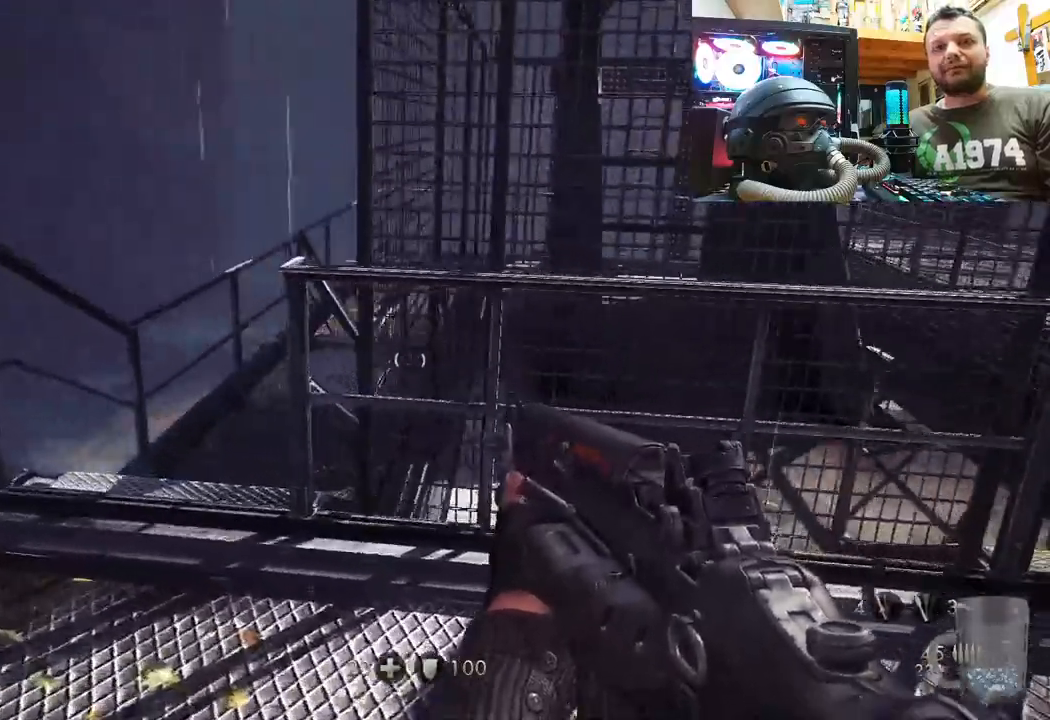
{"buttons": [], "left_stick": "up", "right_stick": "up", "events": [[133, "right_stick", "up"], [433, "left_stick", "up"]]}
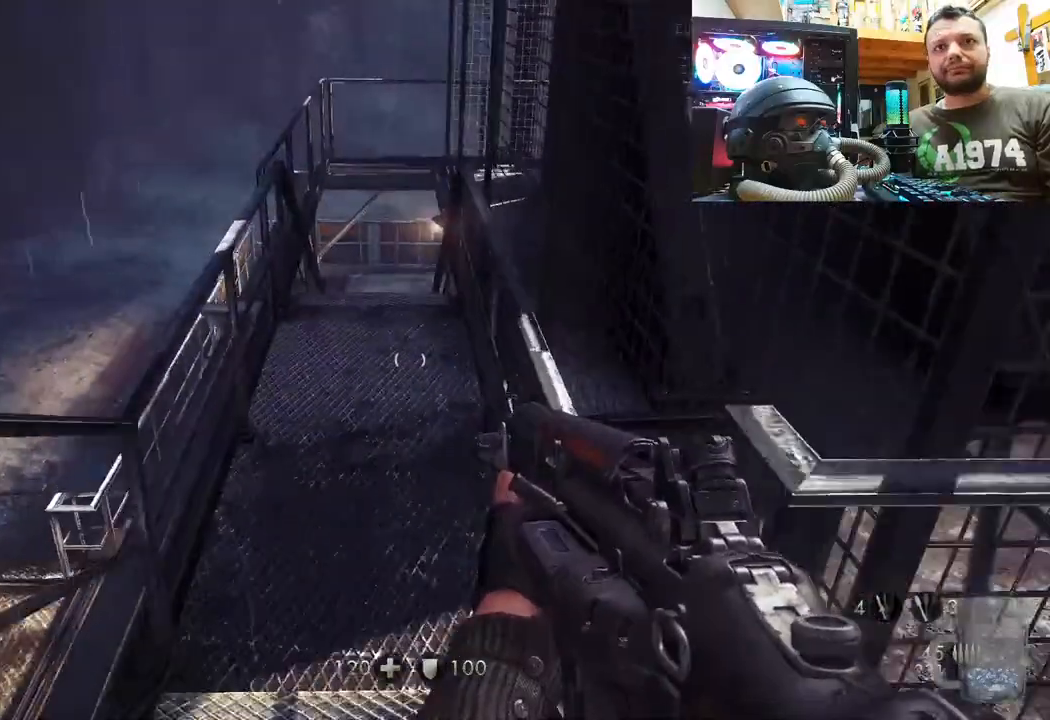
{"buttons": [], "left_stick": "up", "right_stick": "center", "events": [[233, "right_stick", "up-right"], [367, "right_stick", "center"]]}
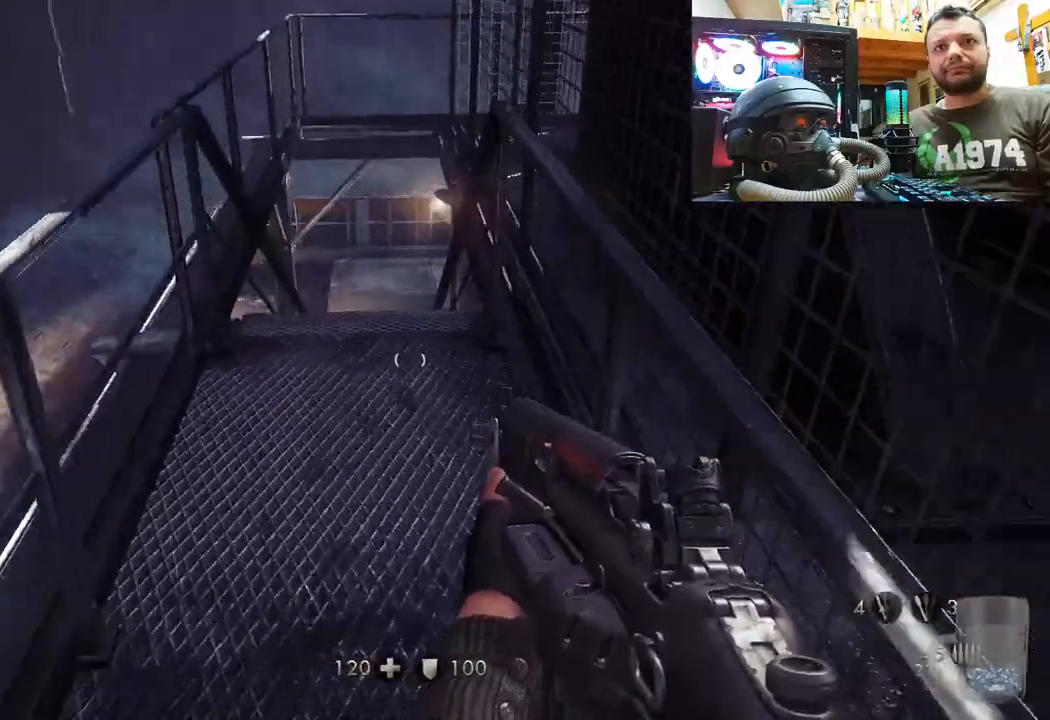
{"buttons": [], "left_stick": "up-left", "right_stick": "right", "events": [[217, "right_stick", "right"], [433, "left_stick", "up-left"]]}
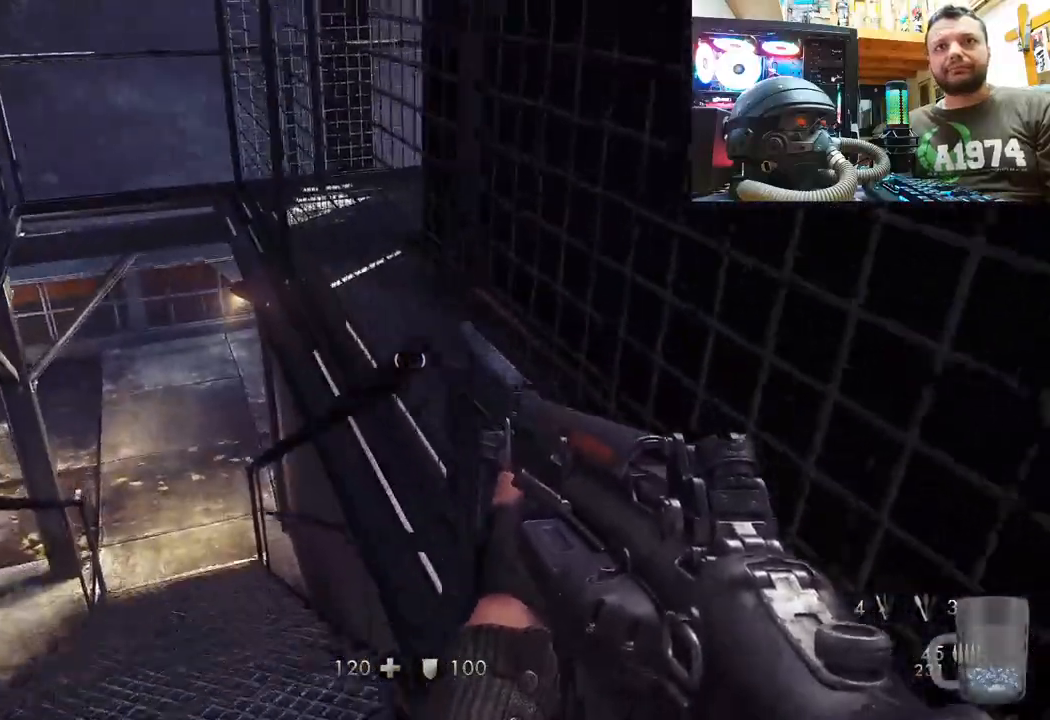
{"buttons": [], "left_stick": "up", "right_stick": "center", "events": [[17, "right_stick", "center"], [267, "left_stick", "center"], [417, "left_stick", "up"]]}
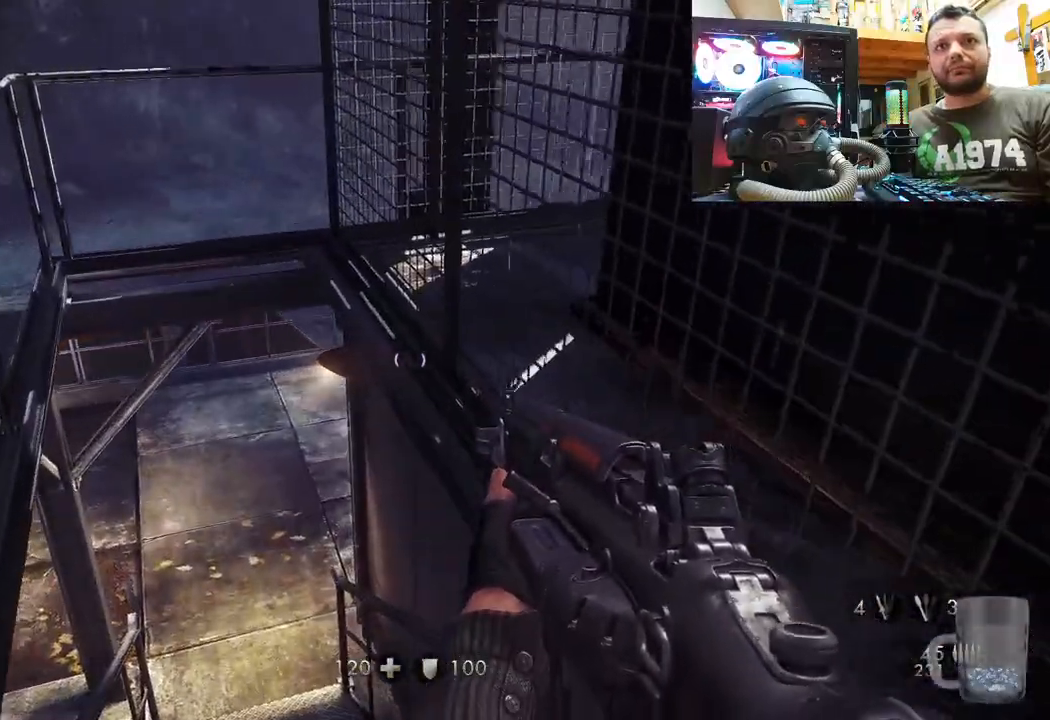
{"buttons": [], "left_stick": "up", "right_stick": "center", "events": [[133, "right_stick", "up-left"], [317, "right_stick", "center"]]}